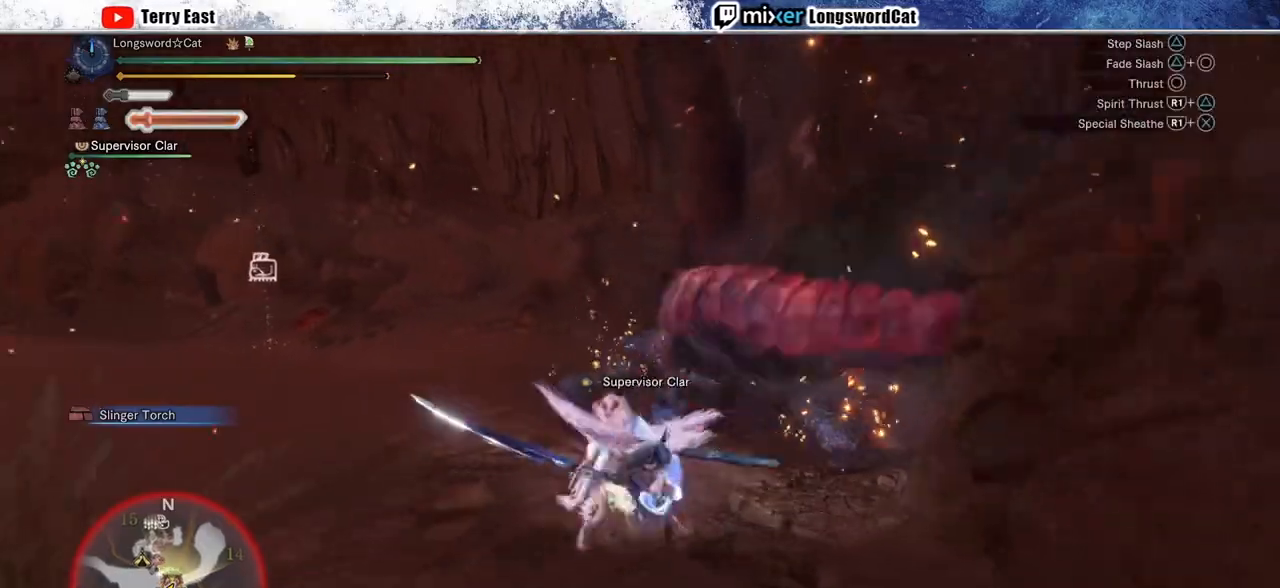
Gameplay with a controller (PlayStation layout); each line is a JSON object with the inputs held at the frame after it (dt_ms = milliseconds from this image to that frame). "events" lists button and stick changes between this image and that frame as [ms after this image, input, new state], when the widget could be followed in between. Not read: R1.
{"dt_ms": 500, "buttons": [], "left_stick": "center", "right_stick": "center", "events": []}
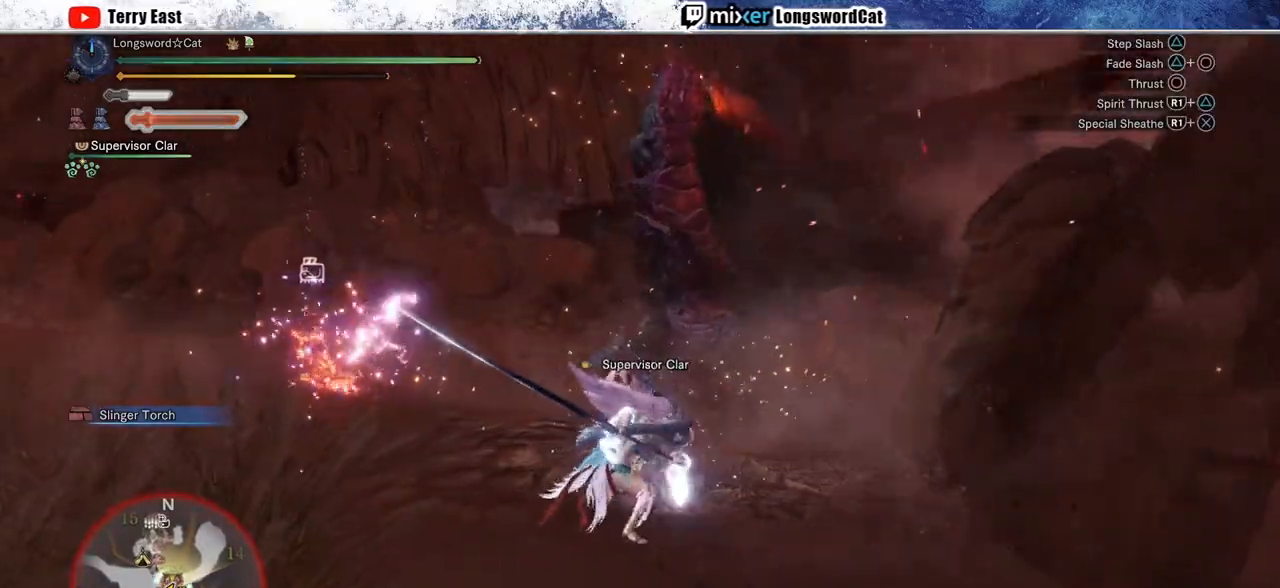
{"dt_ms": 500, "buttons": [], "left_stick": "up", "right_stick": "center", "events": [[17, "DPAD_RIGHT", "down"], [50, "DPAD_RIGHT", "up"], [400, "left_stick", "up"]]}
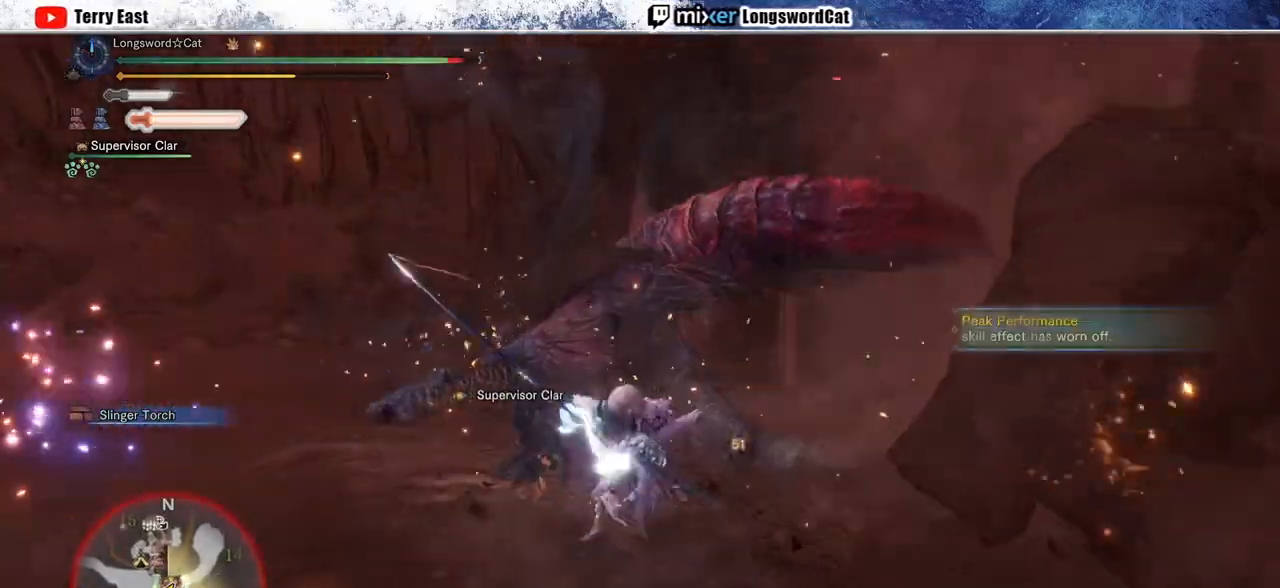
{"dt_ms": 500, "buttons": [], "left_stick": "center", "right_stick": "center", "events": [[500, "left_stick", "center"]]}
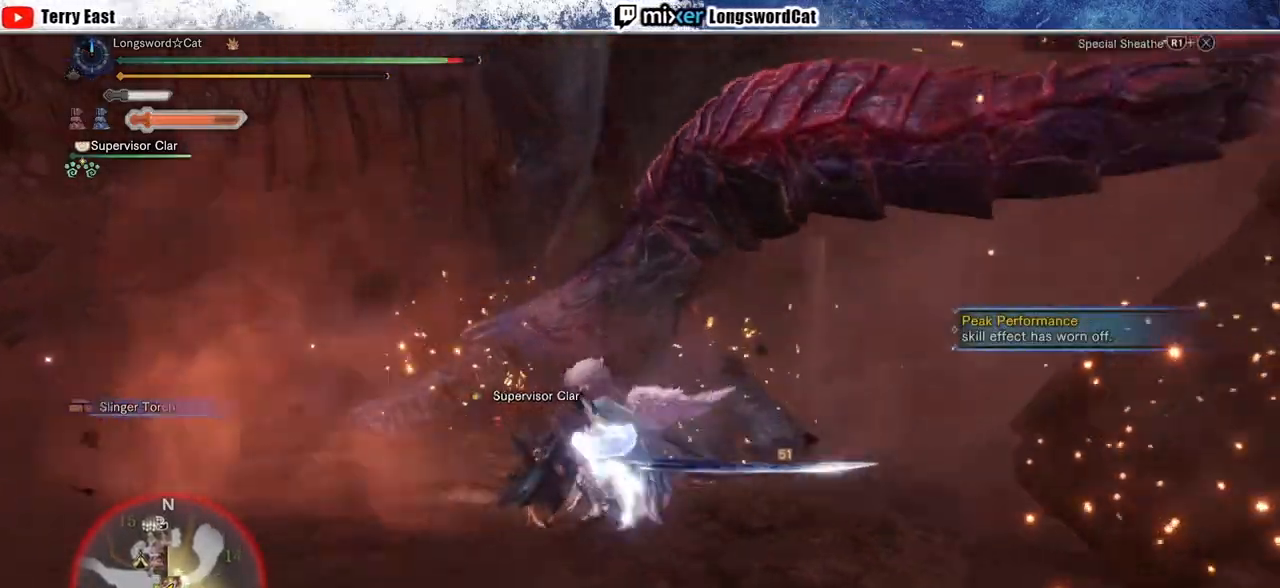
{"dt_ms": 500, "buttons": [], "left_stick": "up-left", "right_stick": "center", "events": [[283, "left_stick", "up-left"]]}
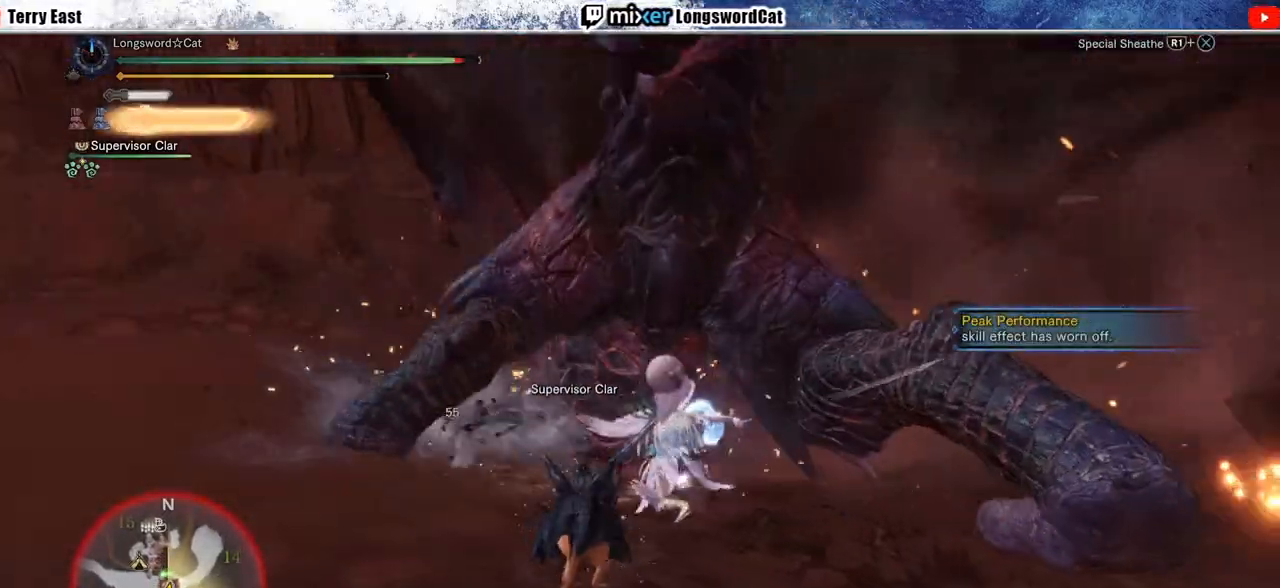
{"dt_ms": 500, "buttons": ["R2"], "left_stick": "left", "right_stick": "center", "events": [[117, "R2", "down"], [183, "left_stick", "left"]]}
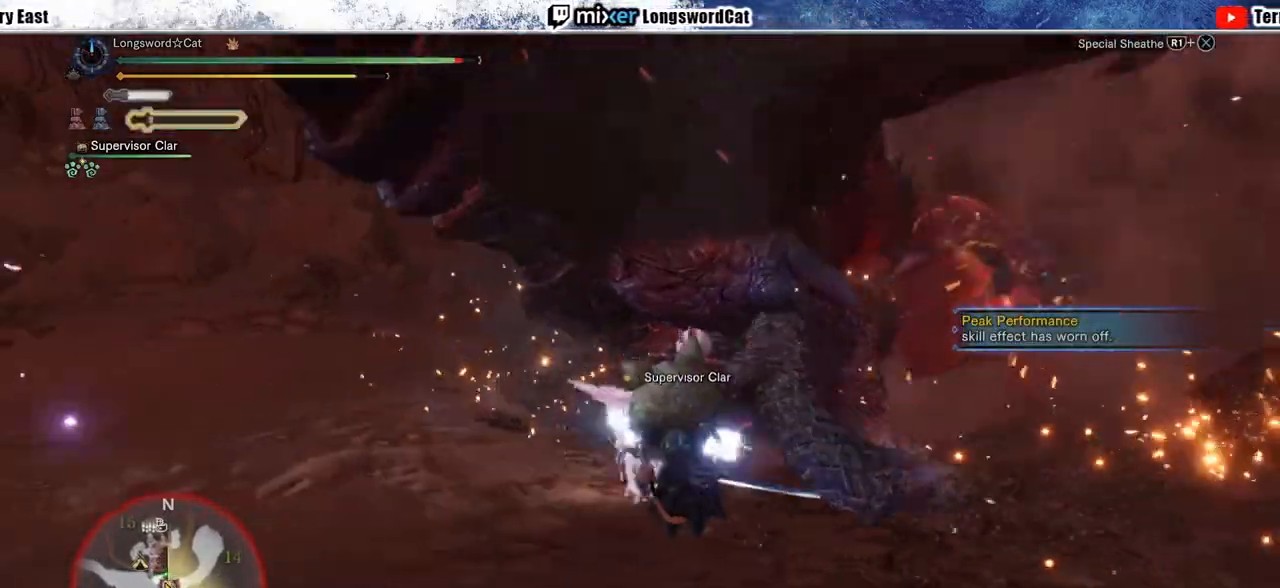
{"dt_ms": 500, "buttons": ["R2"], "left_stick": "left", "right_stick": "center", "events": [[350, "right_stick", "up-right"], [500, "right_stick", "center"]]}
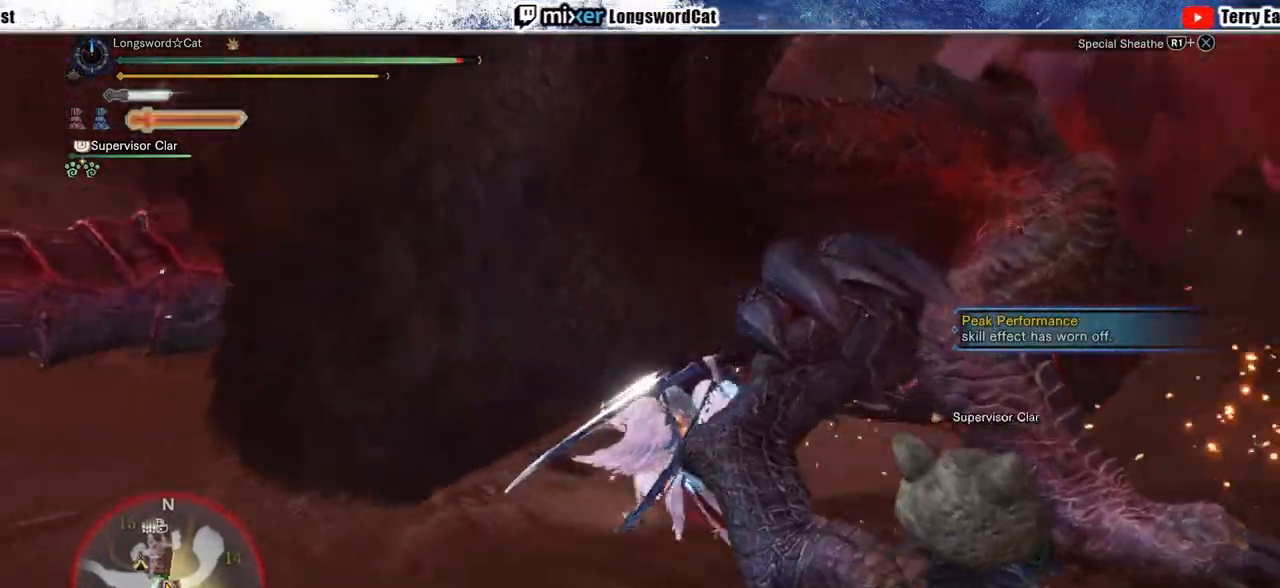
{"dt_ms": 500, "buttons": [], "left_stick": "left", "right_stick": "center", "events": [[83, "R2", "up"]]}
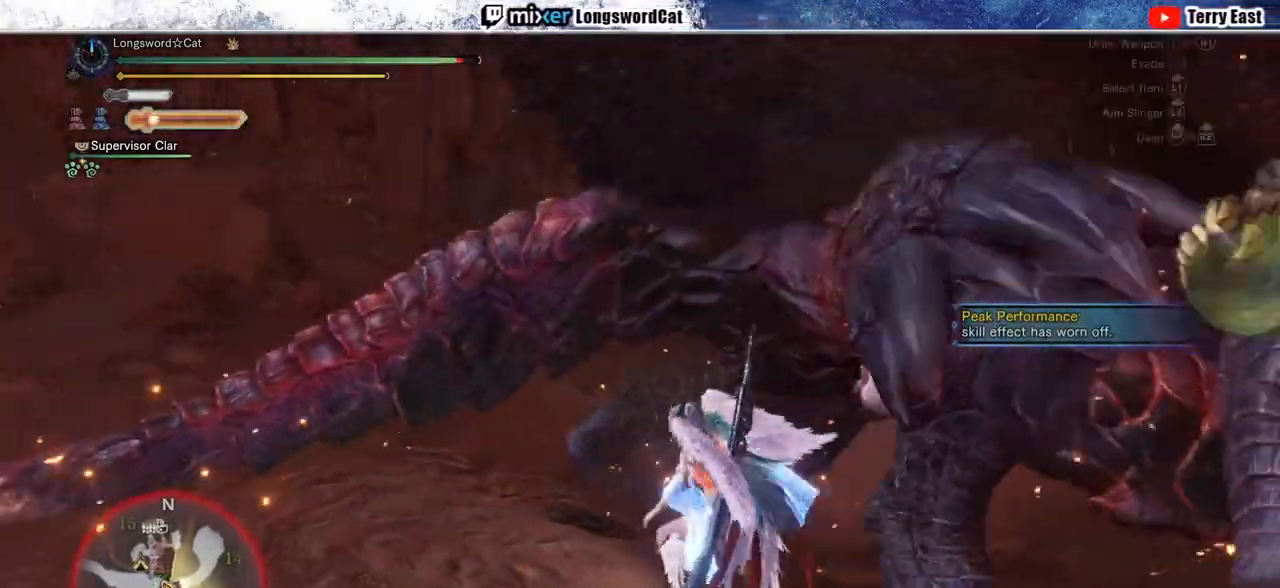
{"dt_ms": 500, "buttons": [], "left_stick": "up", "right_stick": "right", "events": [[83, "CROSS", "down"], [133, "CROSS", "up"], [217, "CROSS", "down"], [317, "CROSS", "up"], [467, "left_stick", "up"], [500, "right_stick", "right"]]}
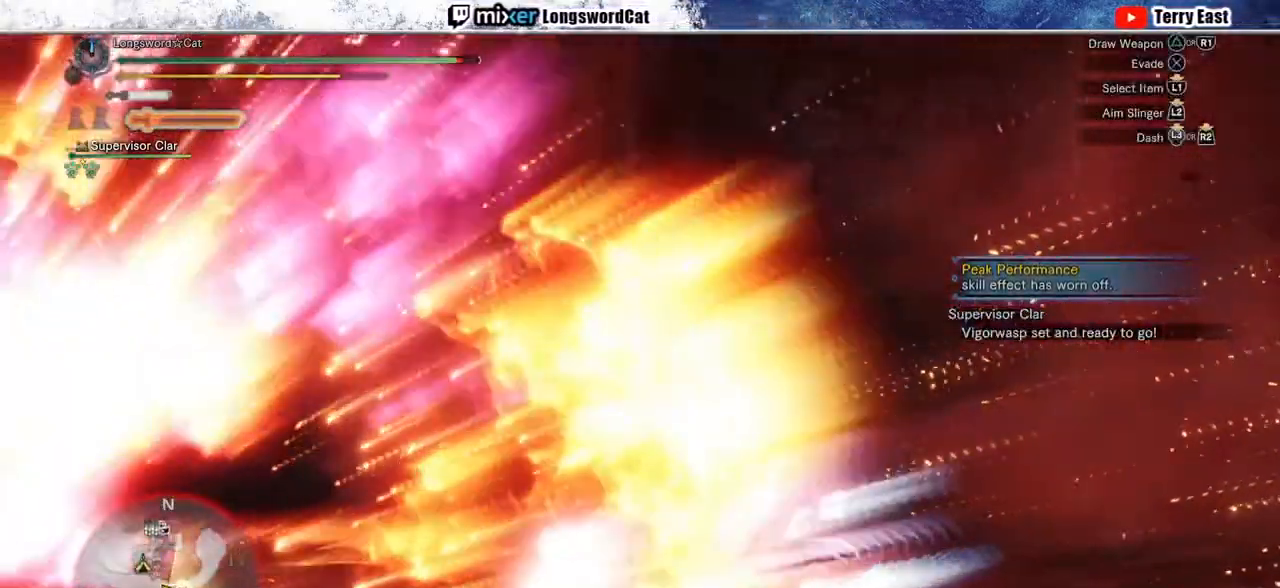
{"dt_ms": 500, "buttons": [], "left_stick": "up-right", "right_stick": "right", "events": [[200, "CROSS", "down"], [283, "CROSS", "up"], [400, "left_stick", "up-right"]]}
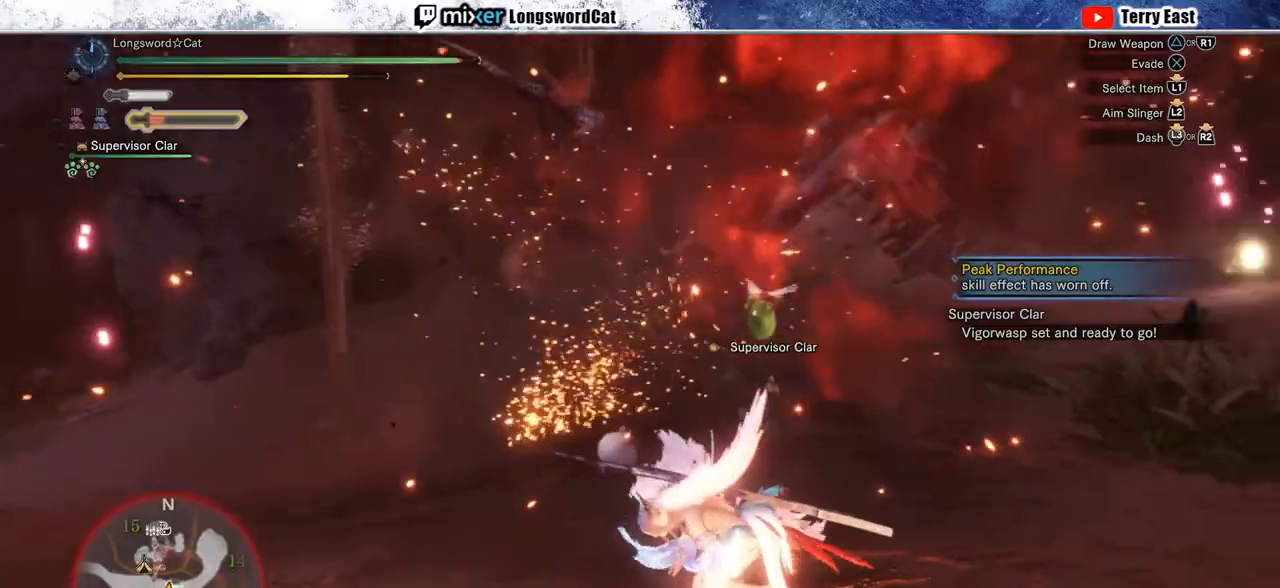
{"dt_ms": 1000, "buttons": ["R2"], "left_stick": "up-right", "right_stick": "up-left"}
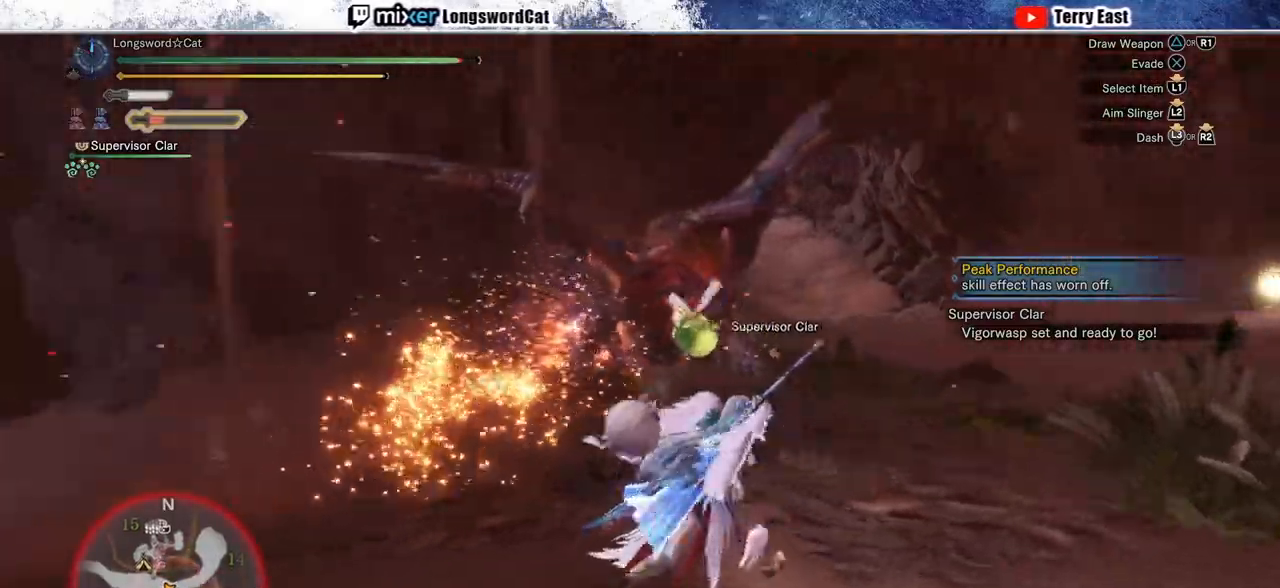
{"dt_ms": 500, "buttons": ["R2"], "left_stick": "up-right", "right_stick": "center", "events": [[33, "right_stick", "center"]]}
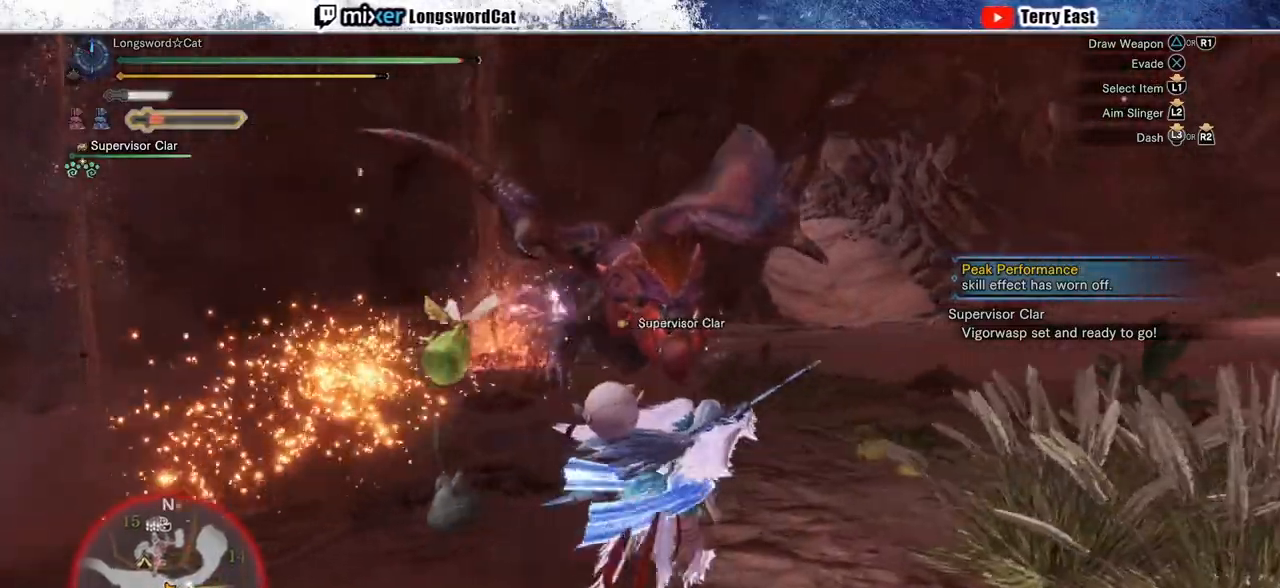
{"dt_ms": 500, "buttons": ["R2"], "left_stick": "up-right", "right_stick": "center", "events": []}
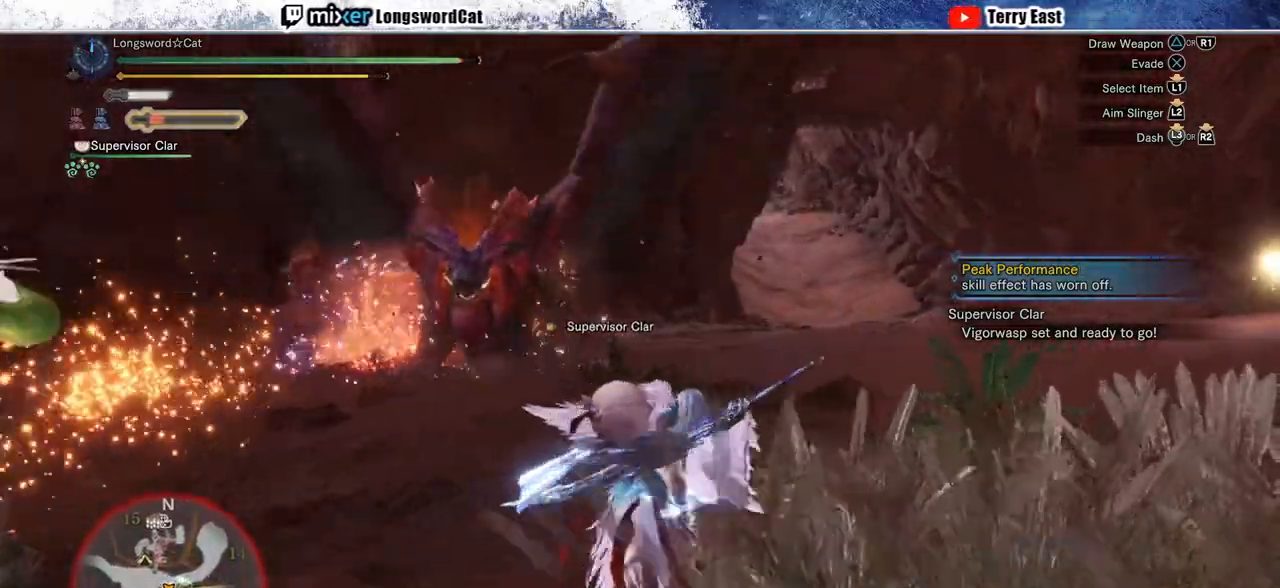
{"dt_ms": 500, "buttons": ["R2"], "left_stick": "up-right", "right_stick": "left", "events": [[400, "right_stick", "left"]]}
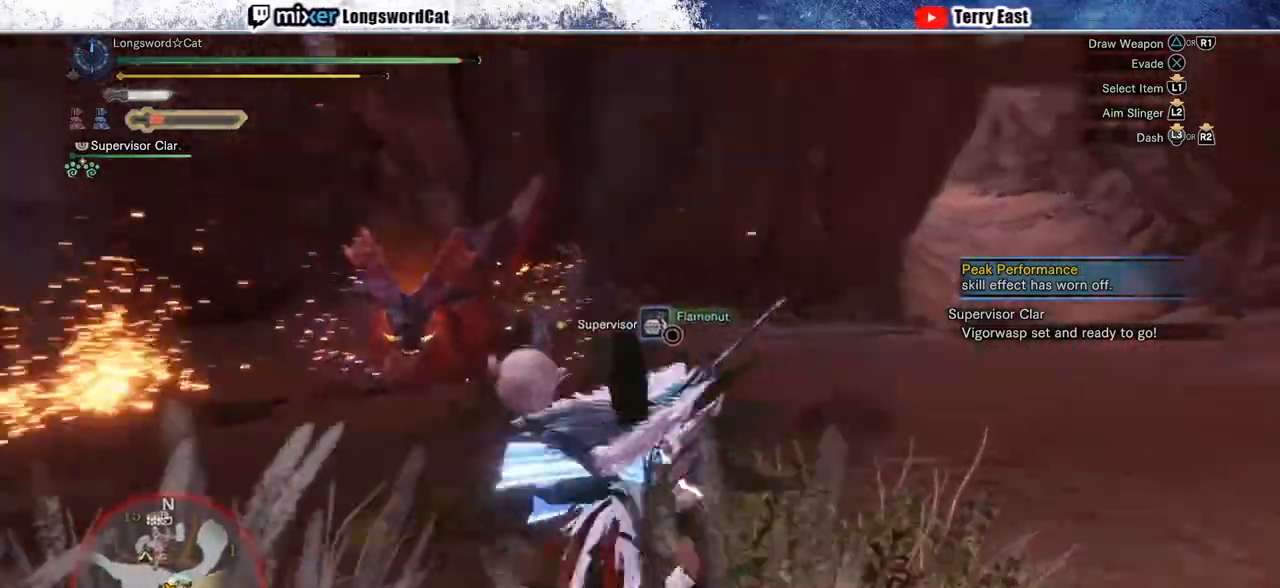
{"dt_ms": 500, "buttons": ["R2"], "left_stick": "up-right", "right_stick": "left", "events": []}
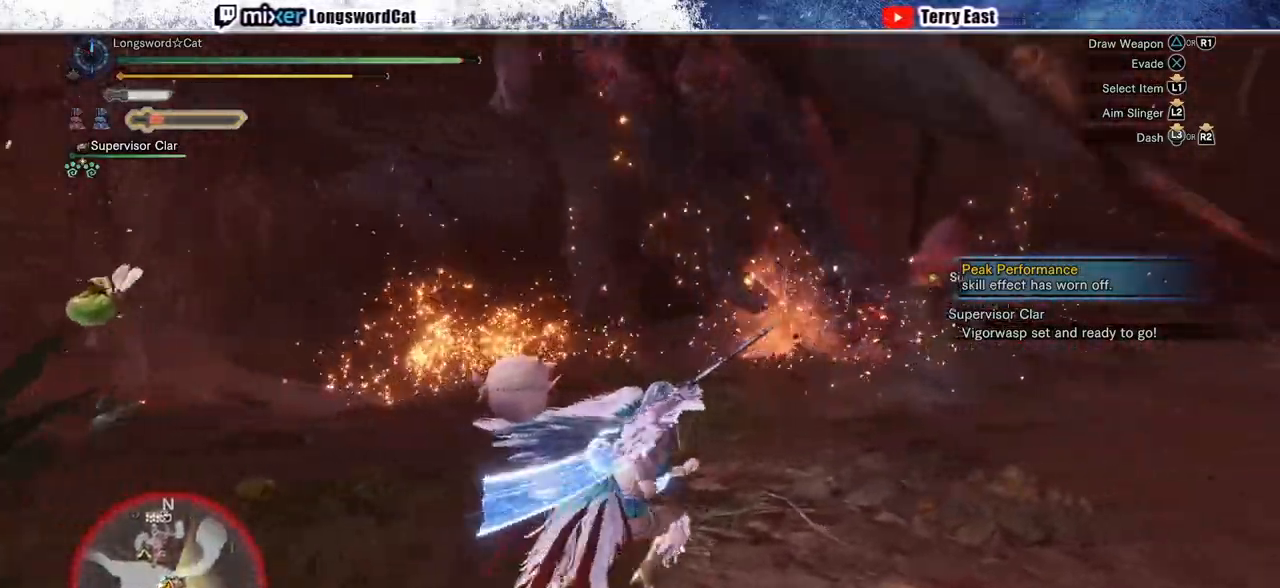
{"dt_ms": 500, "buttons": ["R2"], "left_stick": "up-left", "right_stick": "center"}
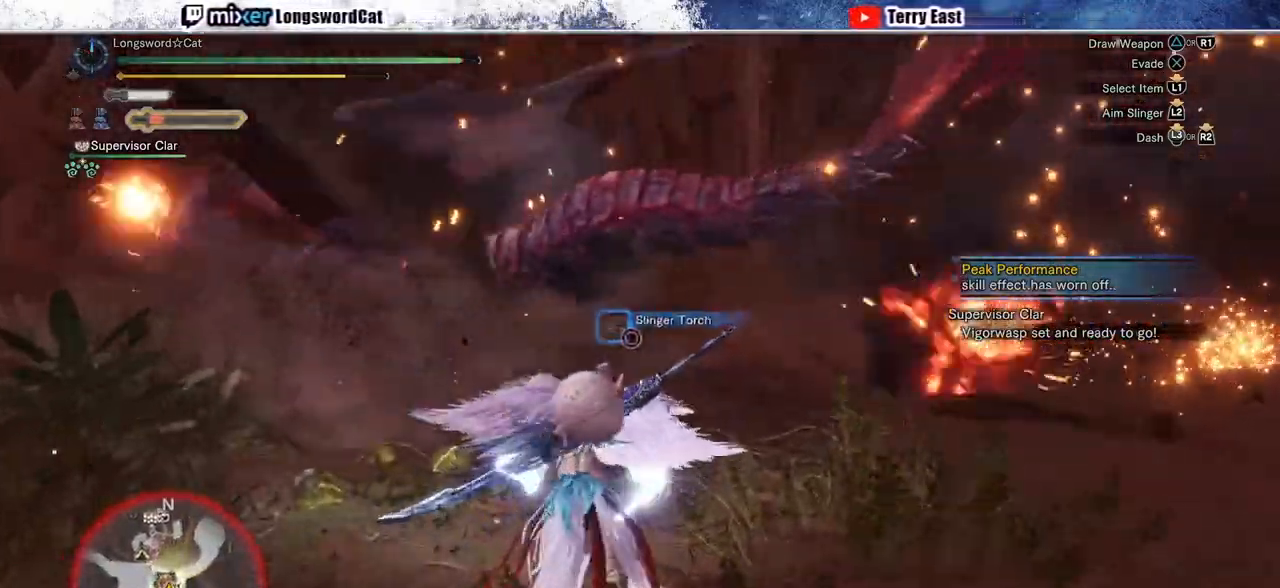
{"dt_ms": 500, "buttons": ["TRIANGLE", "R2"], "left_stick": "up-left", "right_stick": "center", "events": [[483, "TRIANGLE", "down"]]}
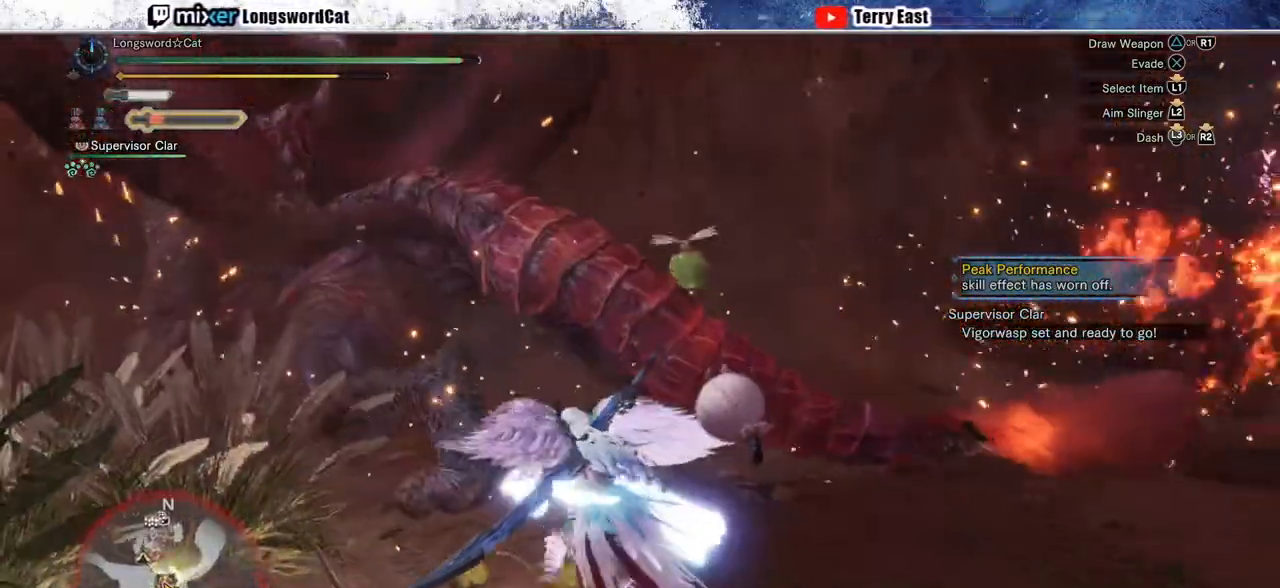
{"dt_ms": 500, "buttons": [], "left_stick": "center", "right_stick": "center", "events": [[50, "TRIANGLE", "up"], [133, "TRIANGLE", "down"], [200, "left_stick", "up"], [217, "TRIANGLE", "up"], [300, "TRIANGLE", "down"], [317, "R2", "up"], [383, "left_stick", "center"], [433, "TRIANGLE", "up"]]}
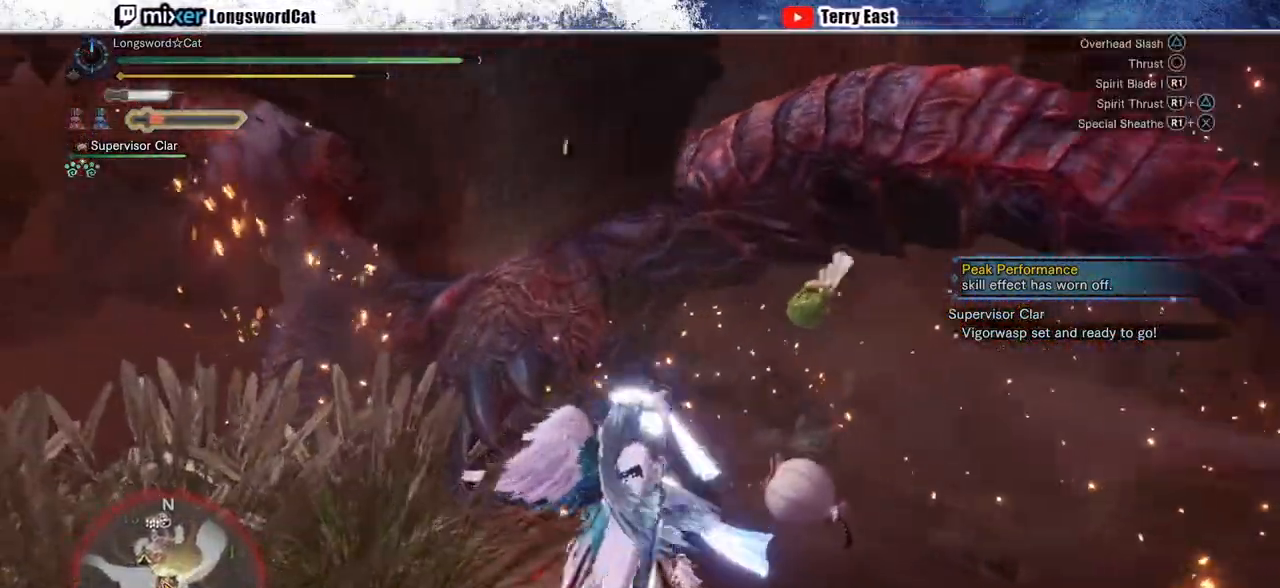
{"dt_ms": 500, "buttons": [], "left_stick": "up", "right_stick": "center", "events": [[50, "left_stick", "up"]]}
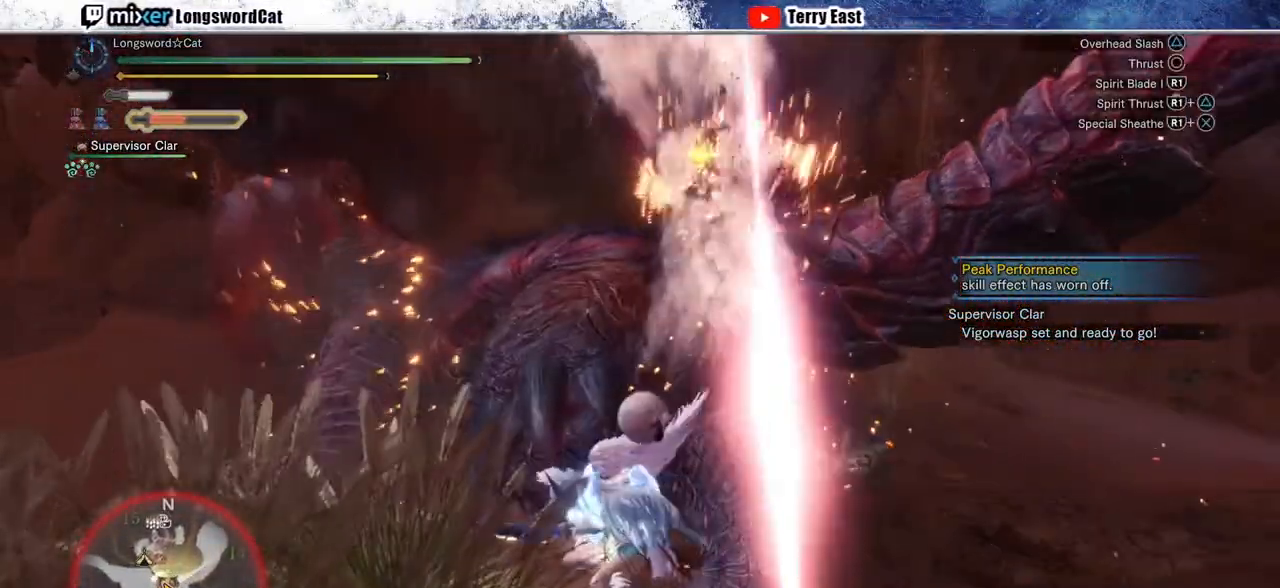
{"dt_ms": 500, "buttons": ["TRIANGLE"], "left_stick": "center", "right_stick": "center", "events": [[267, "left_stick", "center"], [300, "TRIANGLE", "down"], [400, "TRIANGLE", "up"], [483, "TRIANGLE", "down"]]}
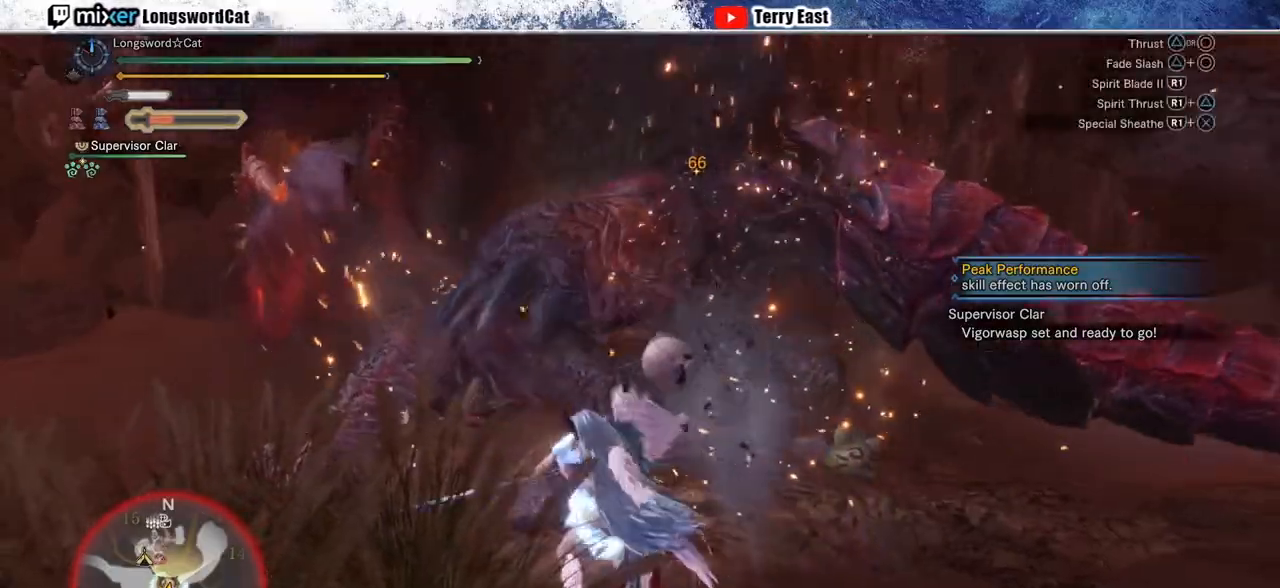
{"dt_ms": 500, "buttons": [], "left_stick": "center", "right_stick": "center", "events": [[100, "TRIANGLE", "up"], [200, "TRIANGLE", "down"], [267, "TRIANGLE", "up"], [350, "TRIANGLE", "down"], [467, "TRIANGLE", "up"]]}
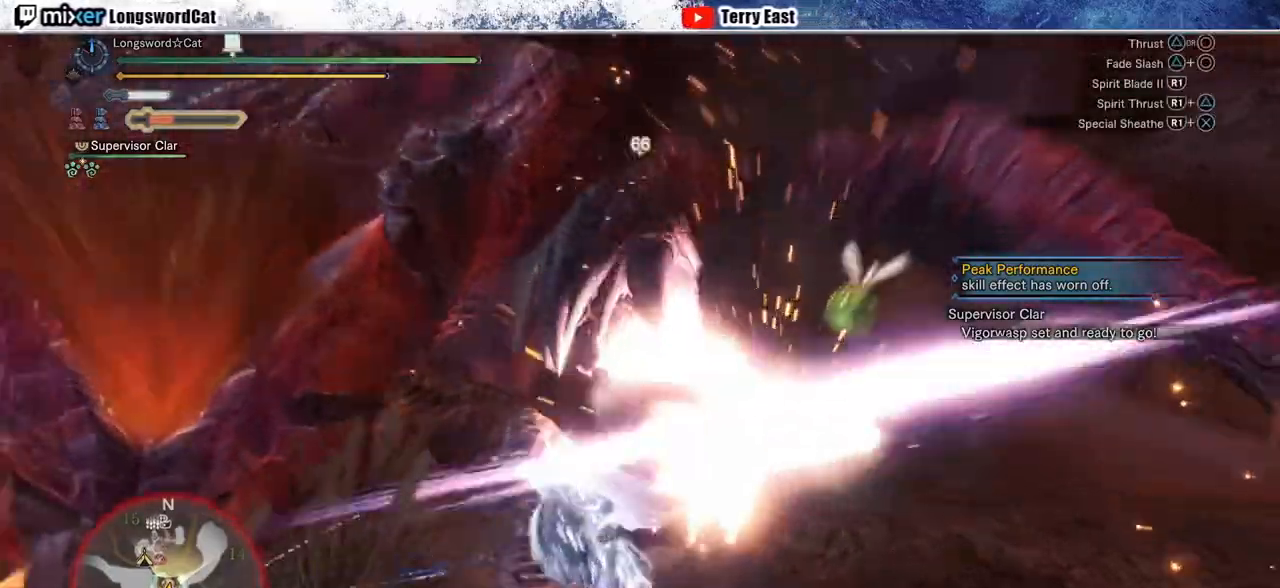
{"dt_ms": 500, "buttons": [], "left_stick": "center", "right_stick": "center", "events": [[50, "TRIANGLE", "down"], [150, "TRIANGLE", "up"], [167, "TRIANGLE", "down"], [183, "TRIANGLE", "up"], [233, "TRIANGLE", "down"], [267, "DPAD_LEFT", "down"], [283, "TRIANGLE", "up"], [400, "DPAD_LEFT", "up"]]}
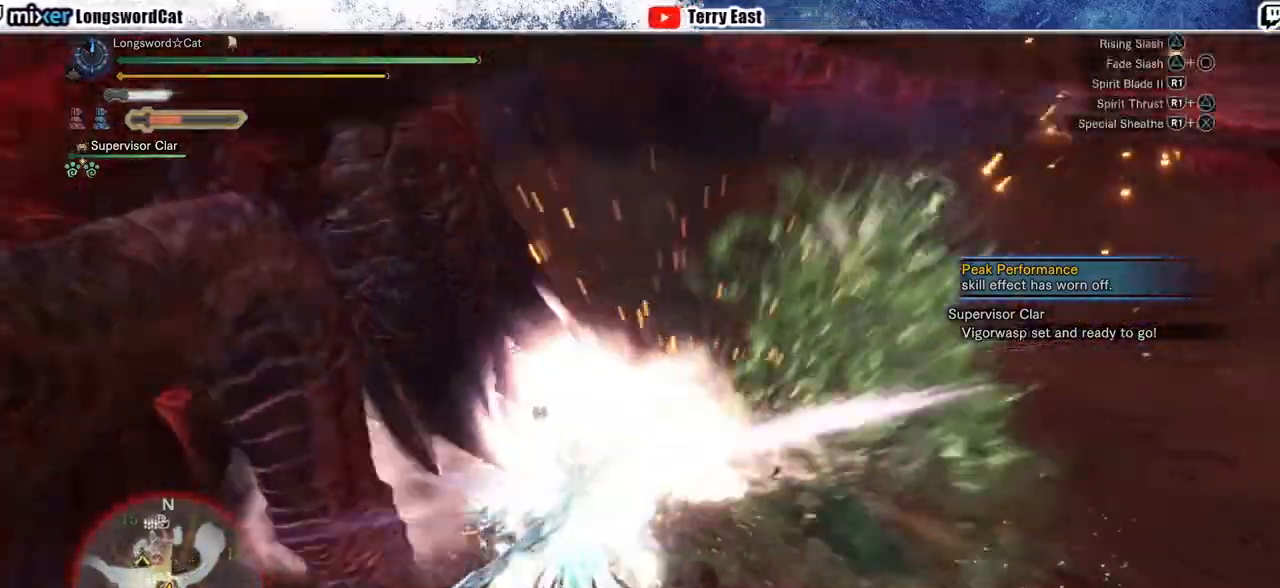
{"dt_ms": 500, "buttons": ["DPAD_LEFT"], "left_stick": "center", "right_stick": "center", "events": [[33, "DPAD_LEFT", "down"], [100, "CROSS", "down"], [200, "DPAD_LEFT", "up"], [217, "CROSS", "up"], [267, "CROSS", "down"], [317, "DPAD_LEFT", "down"], [400, "CROSS", "up"]]}
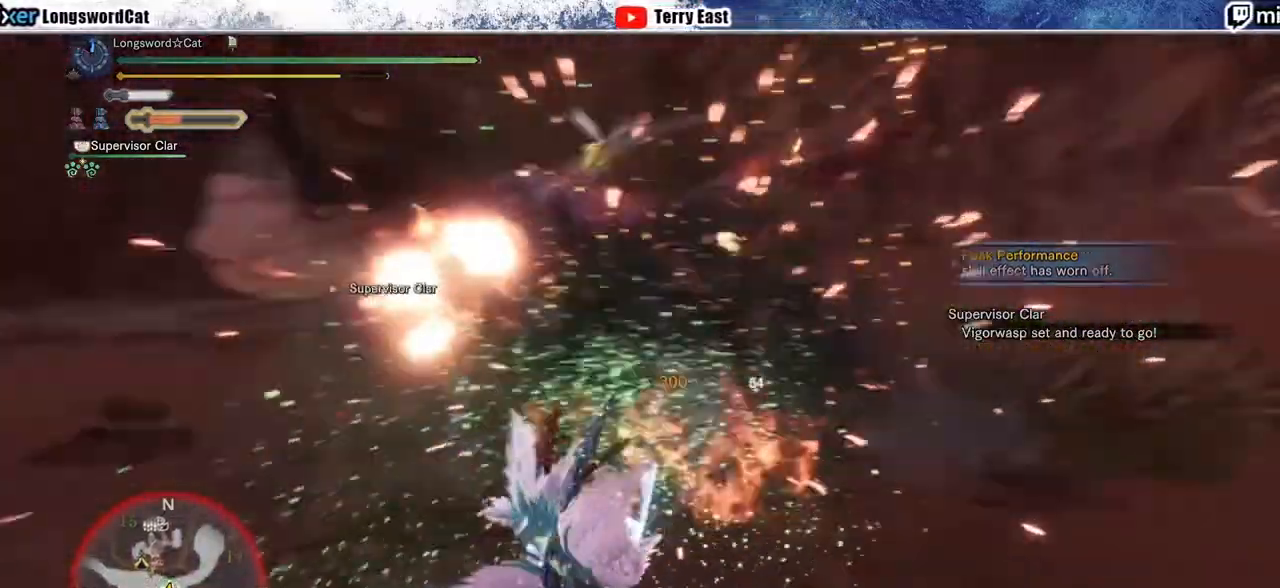
{"dt_ms": 500, "buttons": ["R2"], "left_stick": "right", "right_stick": "center"}
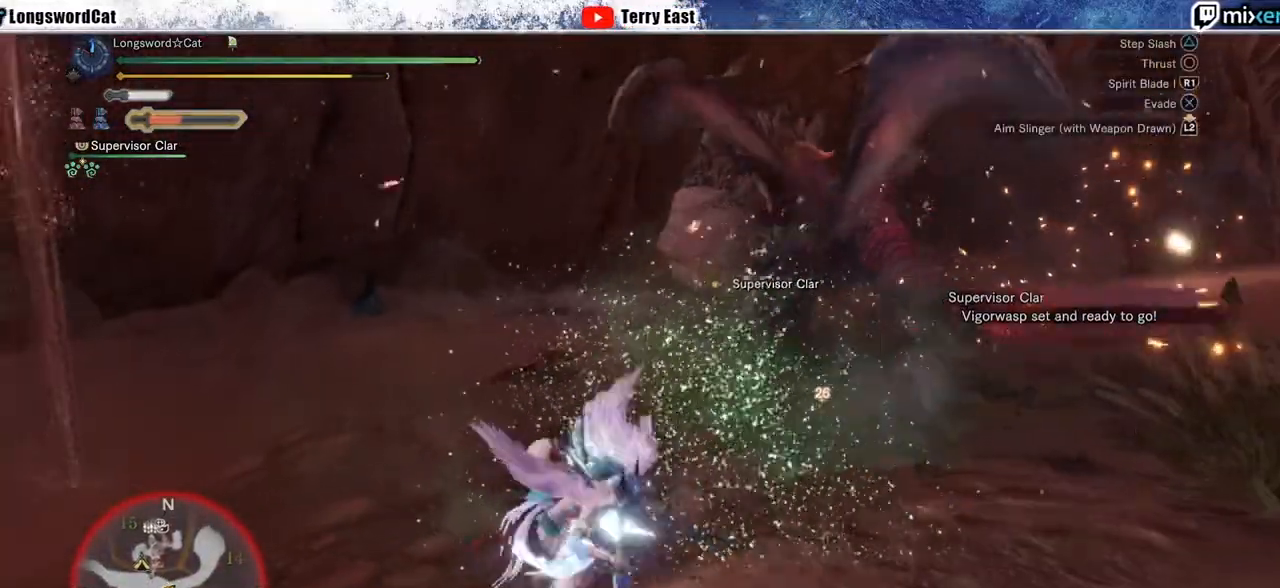
{"dt_ms": 500, "buttons": ["R2"], "left_stick": "up-right", "right_stick": "center", "events": [[67, "right_stick", "up-right"], [183, "right_stick", "center"], [367, "left_stick", "up-right"]]}
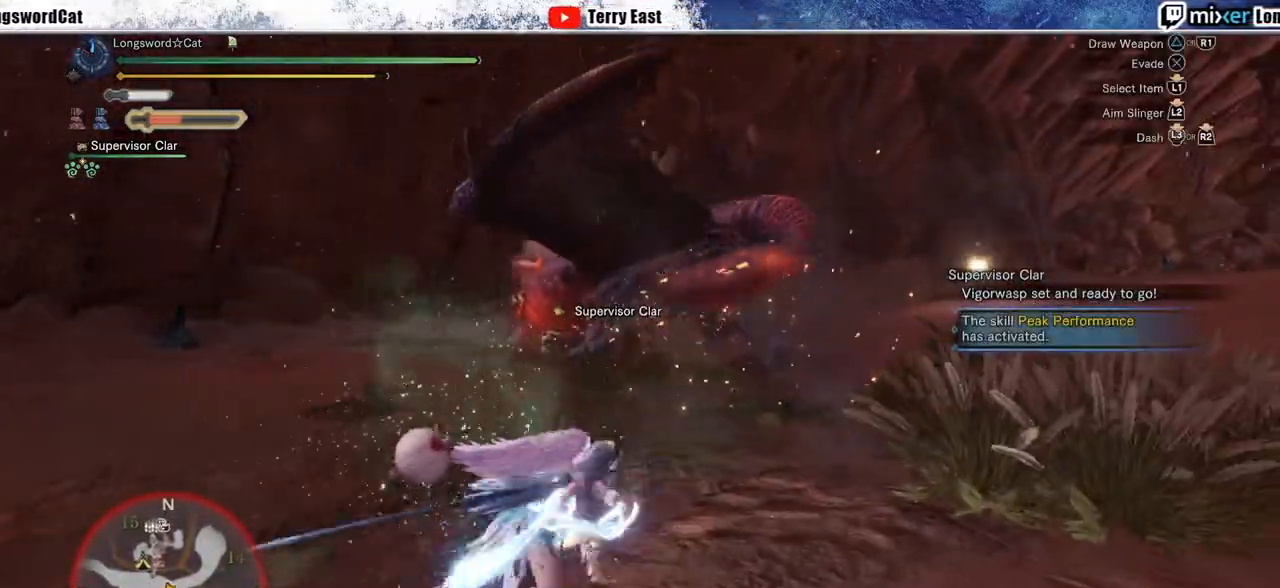
{"dt_ms": 500, "buttons": ["R2"], "left_stick": "up", "right_stick": "center", "events": [[17, "left_stick", "up"]]}
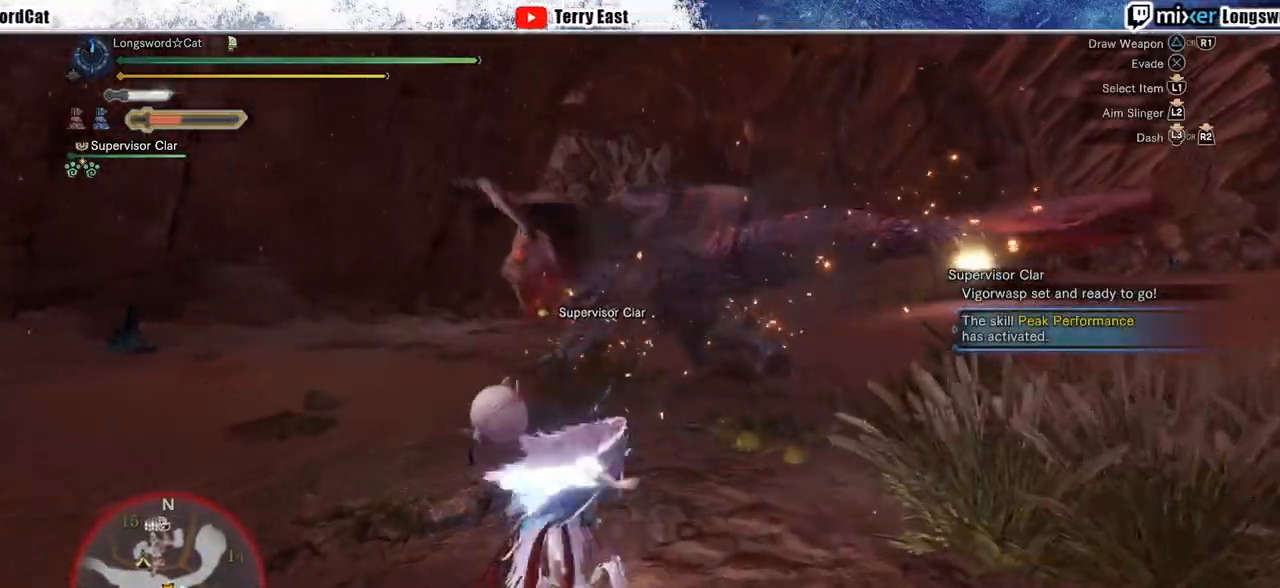
{"dt_ms": 500, "buttons": ["R2"], "left_stick": "up", "right_stick": "center", "events": []}
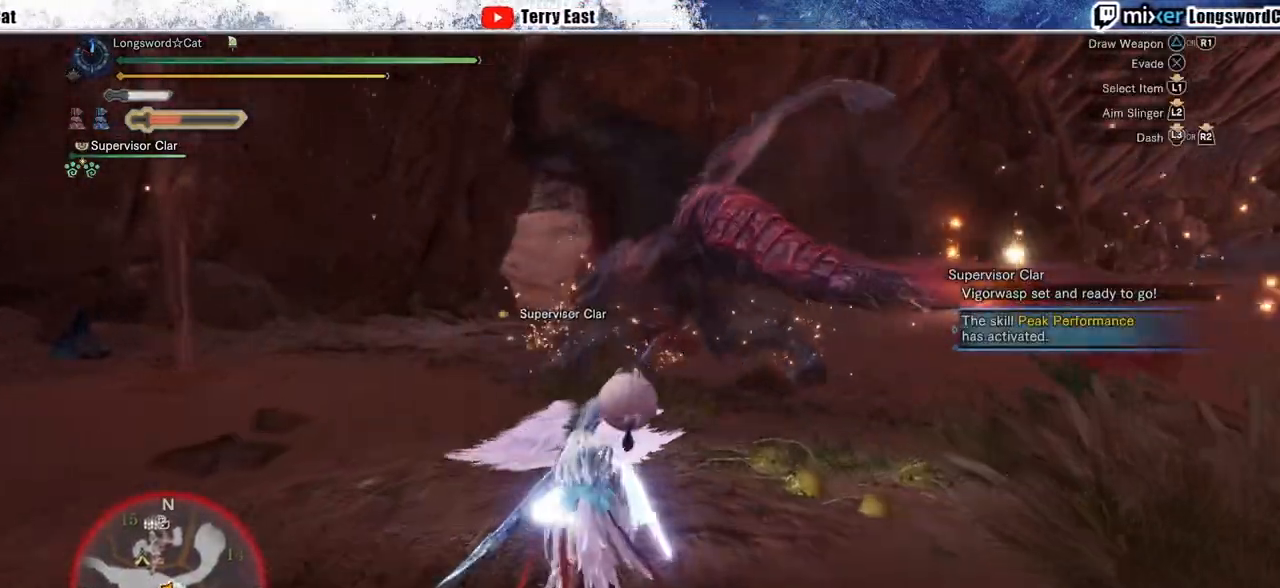
{"dt_ms": 500, "buttons": ["R2"], "left_stick": "up", "right_stick": "center", "events": []}
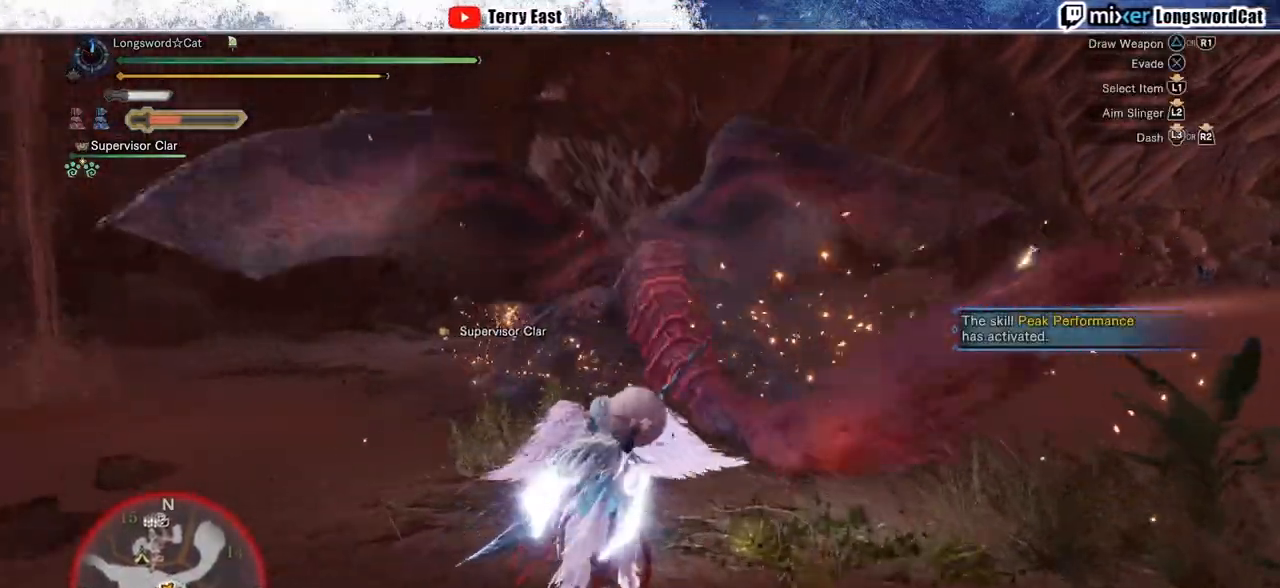
{"dt_ms": 500, "buttons": ["R2"], "left_stick": "up", "right_stick": "center", "events": [[233, "TRIANGLE", "down"], [317, "TRIANGLE", "up"], [383, "TRIANGLE", "down"], [467, "TRIANGLE", "up"]]}
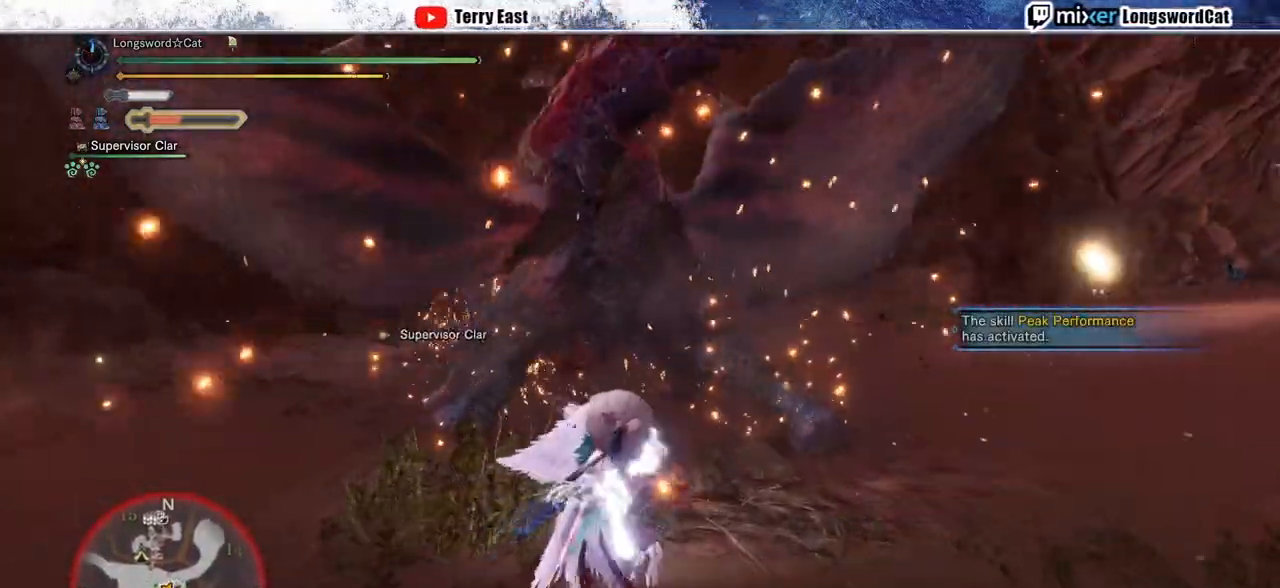
{"dt_ms": 500, "buttons": [], "left_stick": "center", "right_stick": "center"}
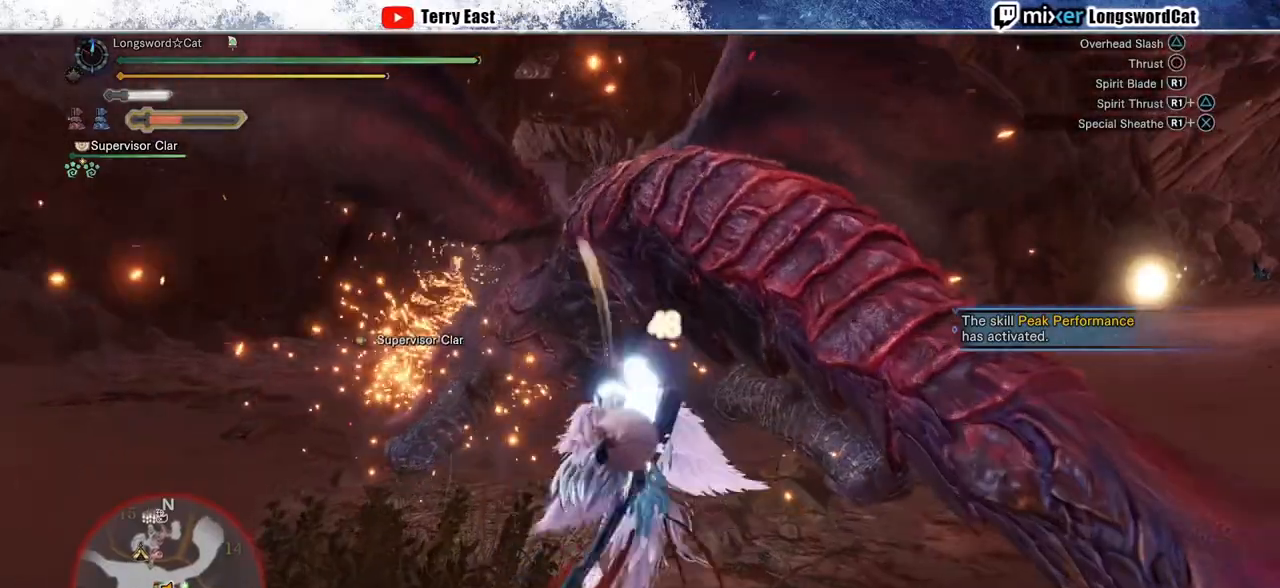
{"dt_ms": 500, "buttons": [], "left_stick": "center", "right_stick": "center", "events": [[33, "CIRCLE", "down"], [133, "CIRCLE", "up"], [167, "DPAD_RIGHT", "down"], [233, "CIRCLE", "down"], [233, "DPAD_RIGHT", "up"], [333, "CIRCLE", "up"], [400, "CIRCLE", "down"], [483, "CIRCLE", "up"]]}